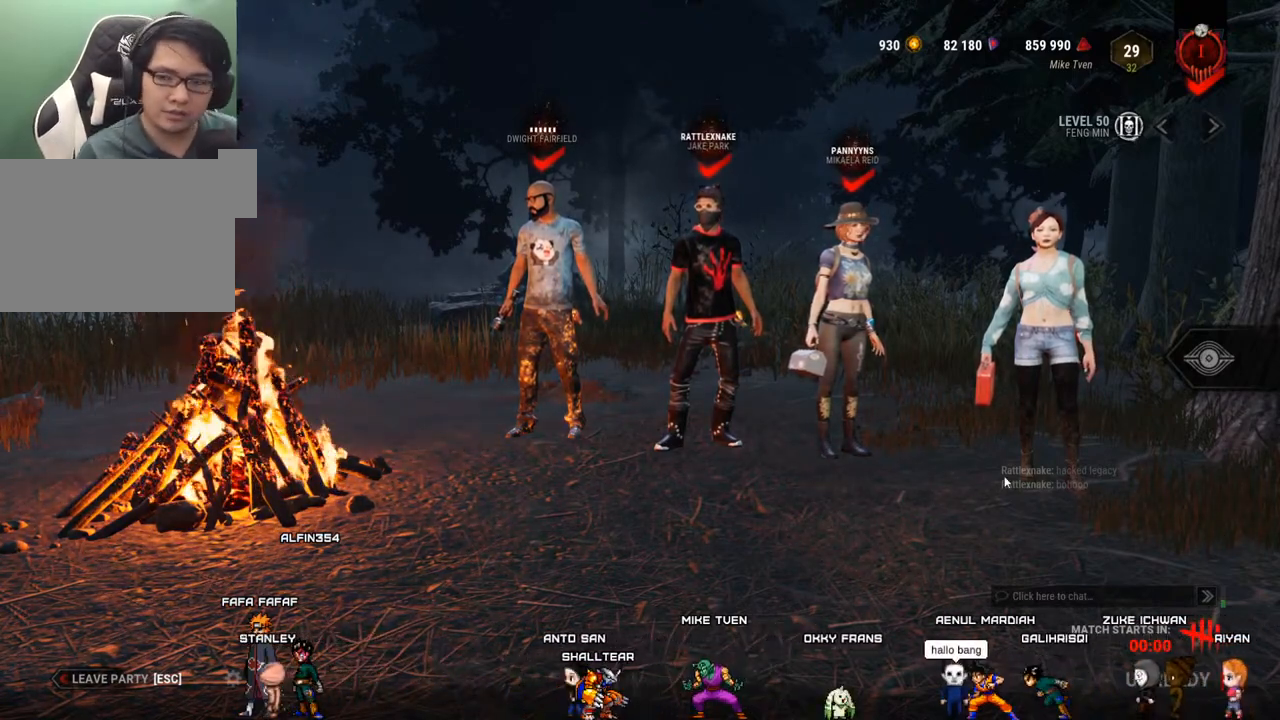
Gameplay with keyboard and mouse; each line is a JSON object with the keys and mouse buttons held at the frame after it. "events" lists presses ("down") and releases ("up") of "1", "2", "3", "4", "5", "a", "alt", "c", "caps_lock", "ctrl", "d", "e", "f", "g", "q", "r", "s", "shift", "space", "t", "tab", "v", "w", "x", "z", "mouse_left", "mouse_wheel" and "mouse_right" between this image and that frame as [ms after this image, input, new state], when the widget could be followed in between. "mouse_left", "mouse_wheel", "mouse_right" = the "left", "wheel", "right" buttons of the "mouse" list. No other keys are recorded. "wheel" means that the mouse wheel is clicked or scrolled. "mouse_move" is the direction in which the mouse moves at that frame (one of eight, or "still"), when it could be read.
{"keys": [], "mouse": [], "mouse_move": "down", "events": []}
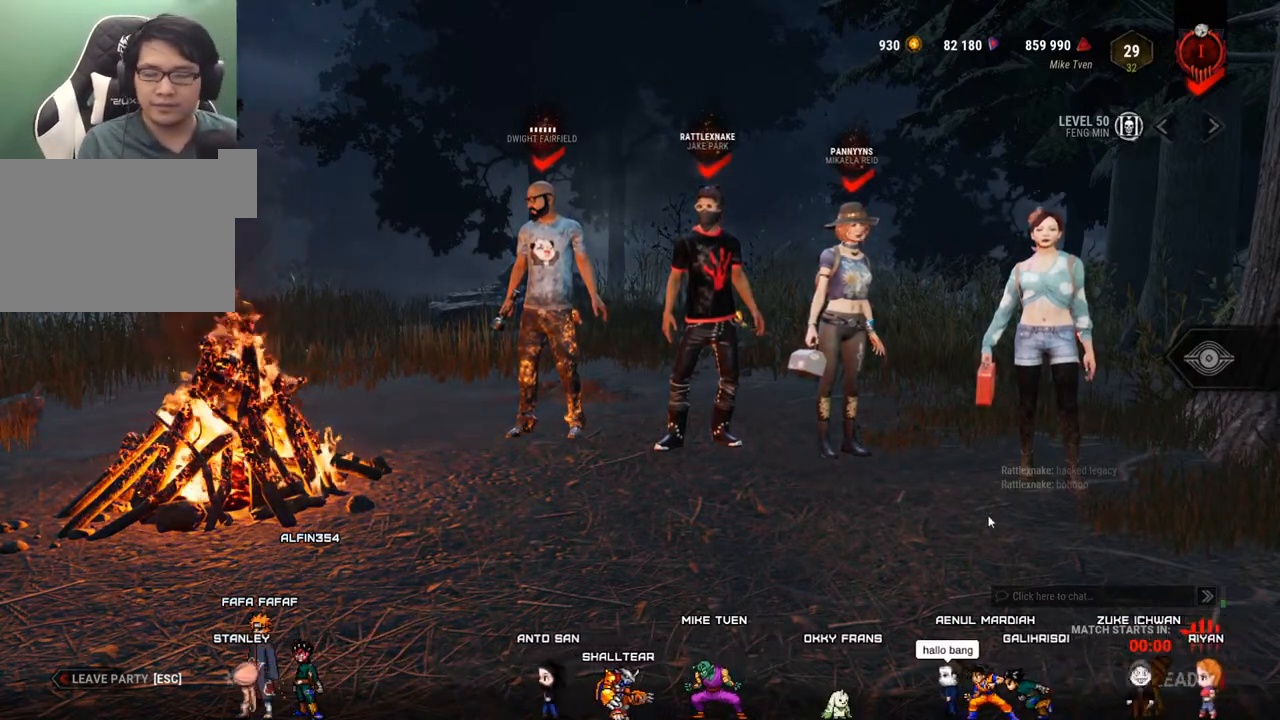
{"keys": [], "mouse": [], "mouse_move": "still", "events": []}
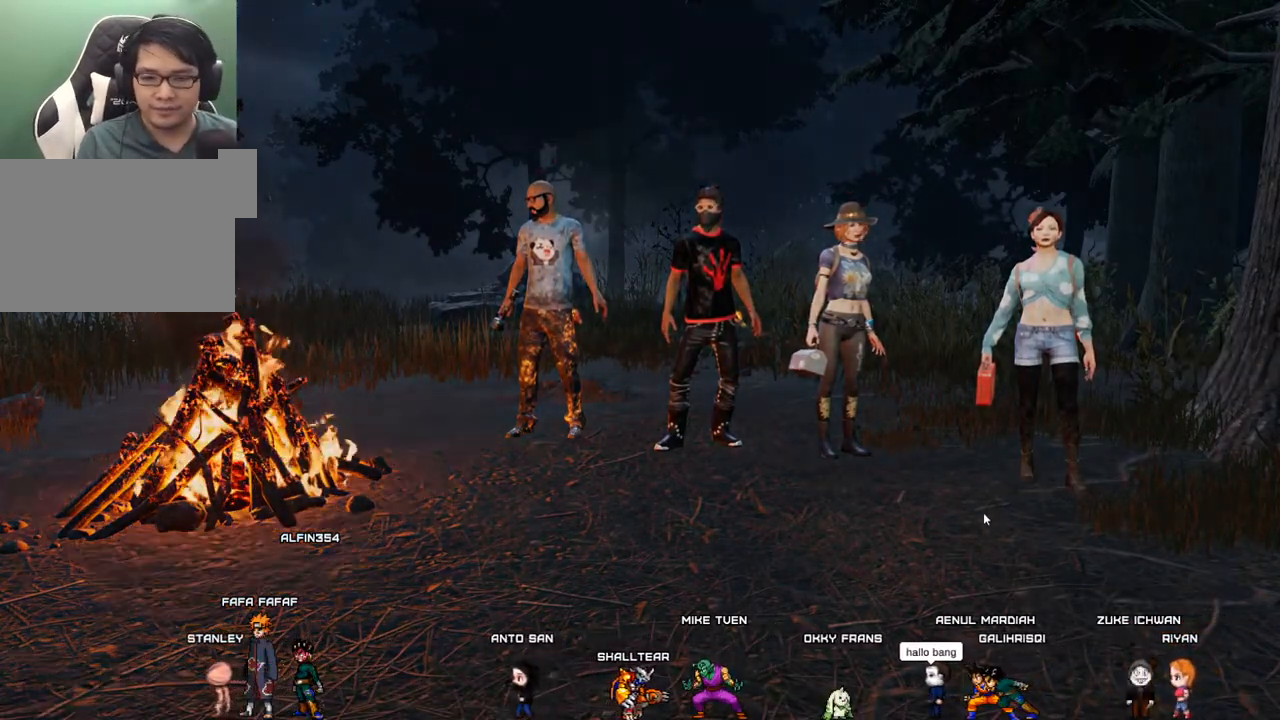
{"keys": [], "mouse": [], "mouse_move": "still", "events": []}
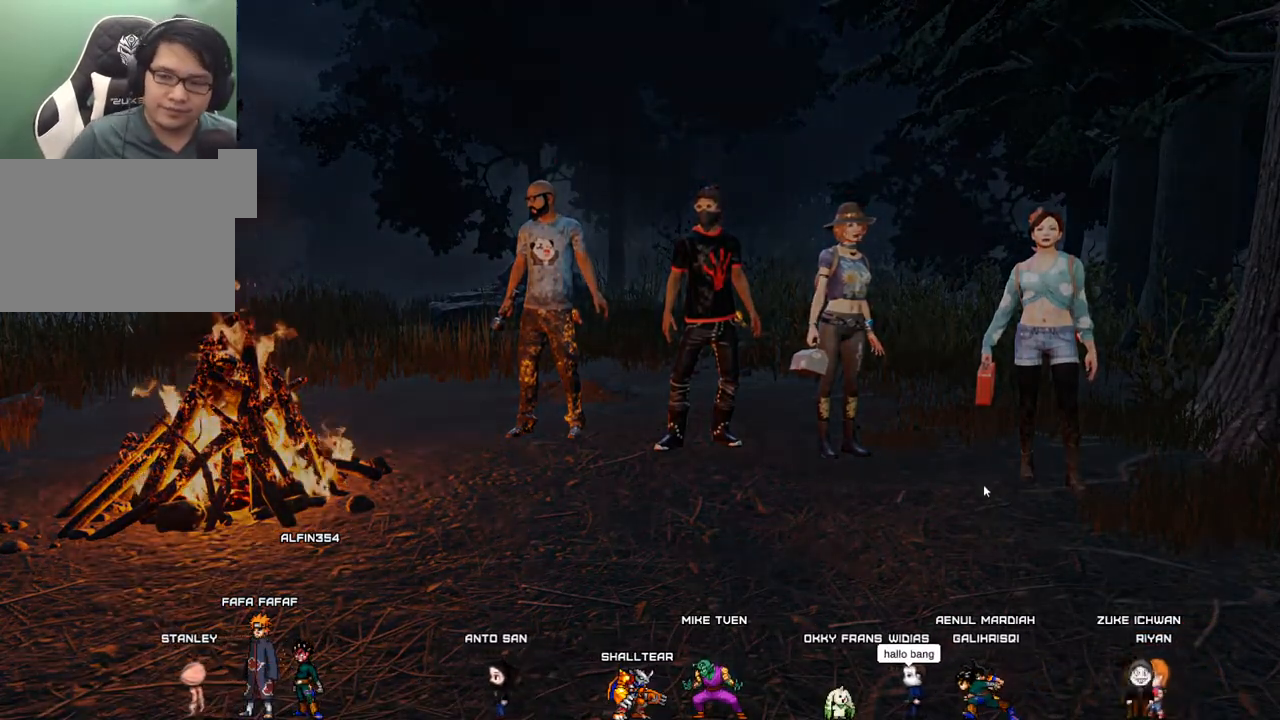
{"keys": [], "mouse": [], "mouse_move": "still", "events": []}
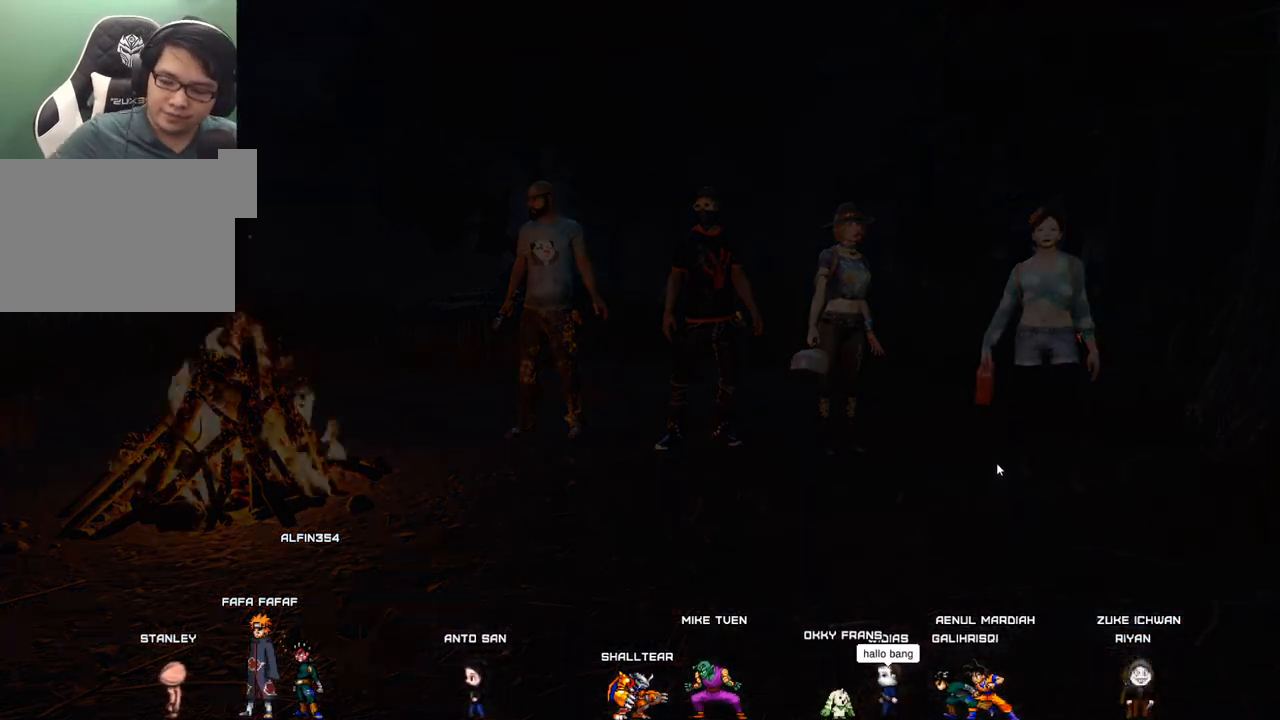
{"keys": [], "mouse": [], "mouse_move": "still", "events": []}
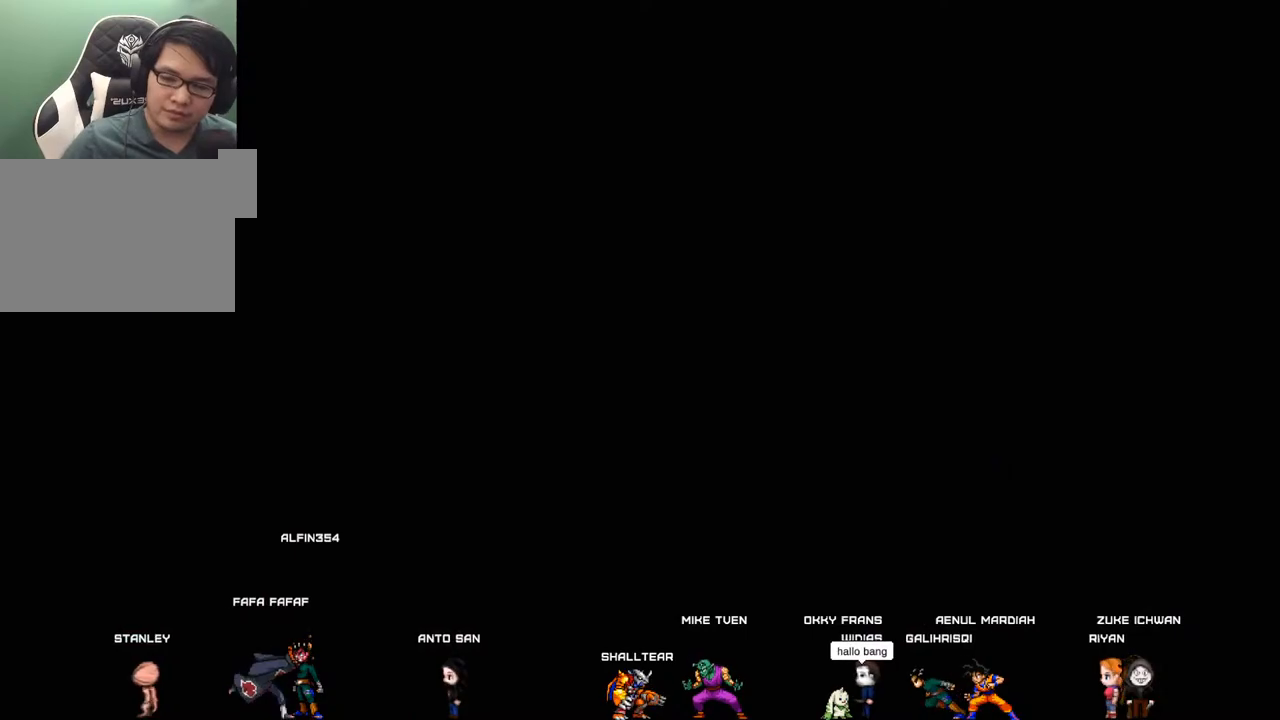
{"keys": [], "mouse": [], "mouse_move": "left", "events": []}
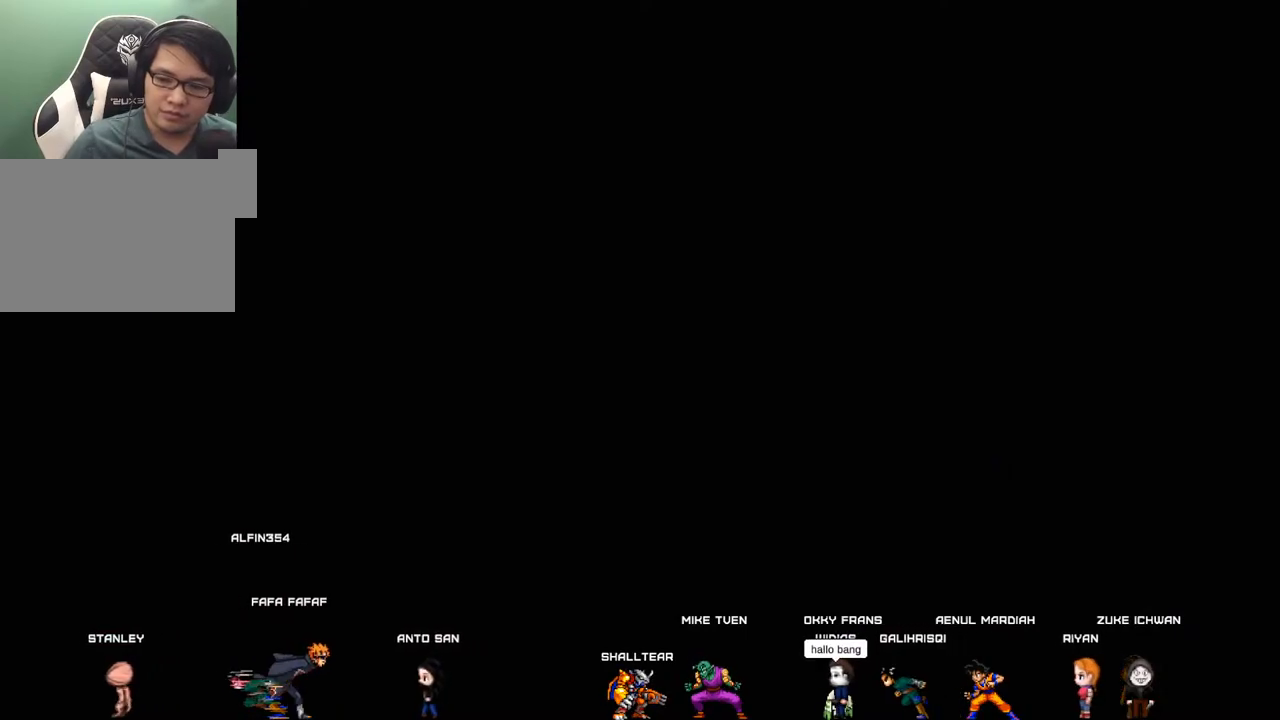
{"keys": [], "mouse": [], "mouse_move": "still", "events": [[400, "mouse_left", "down"], [500, "mouse_left", "up"]]}
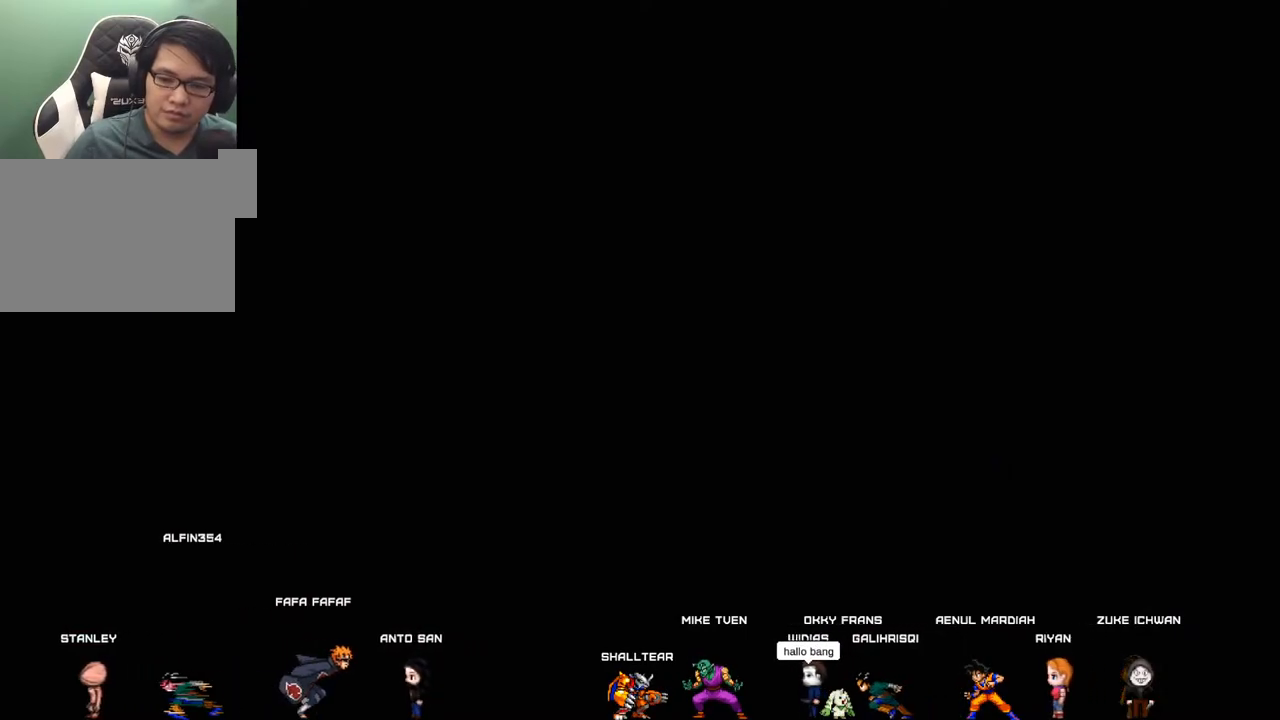
{"keys": [], "mouse": [], "mouse_move": "up", "events": []}
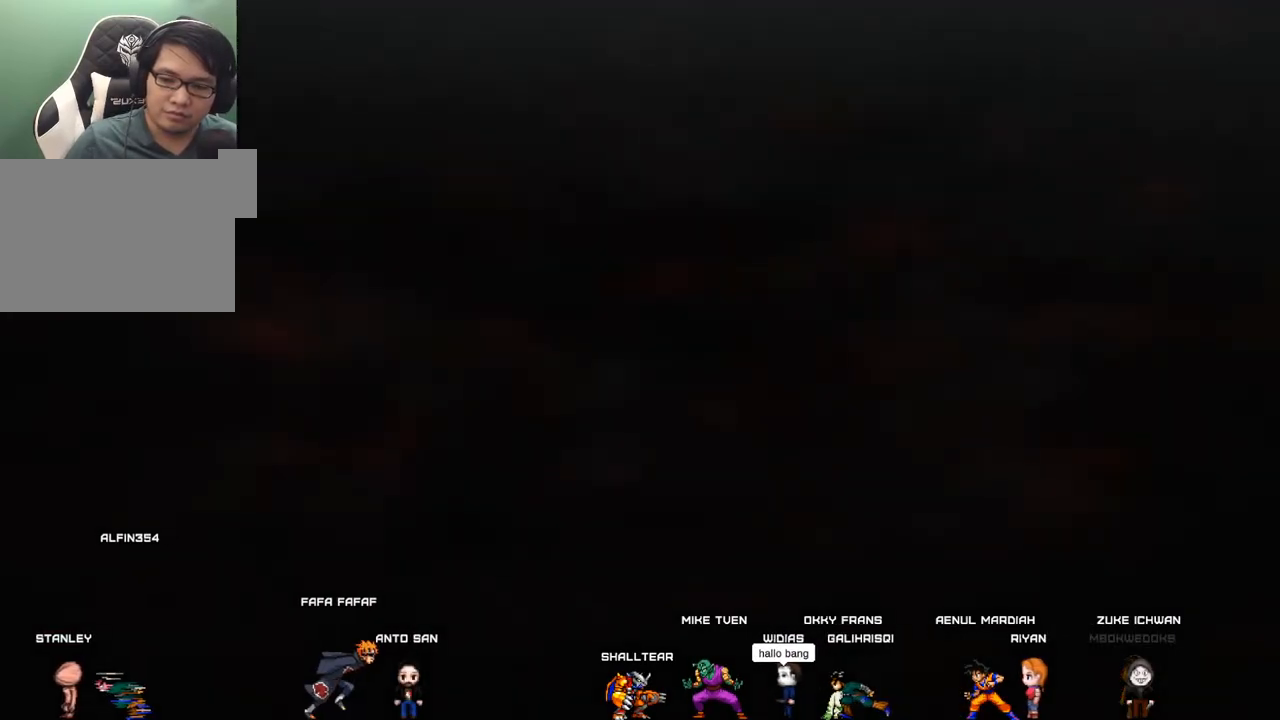
{"keys": [], "mouse": [], "mouse_move": "up-right", "events": [[50, "mouse_left", "down"], [150, "mouse_left", "up"]]}
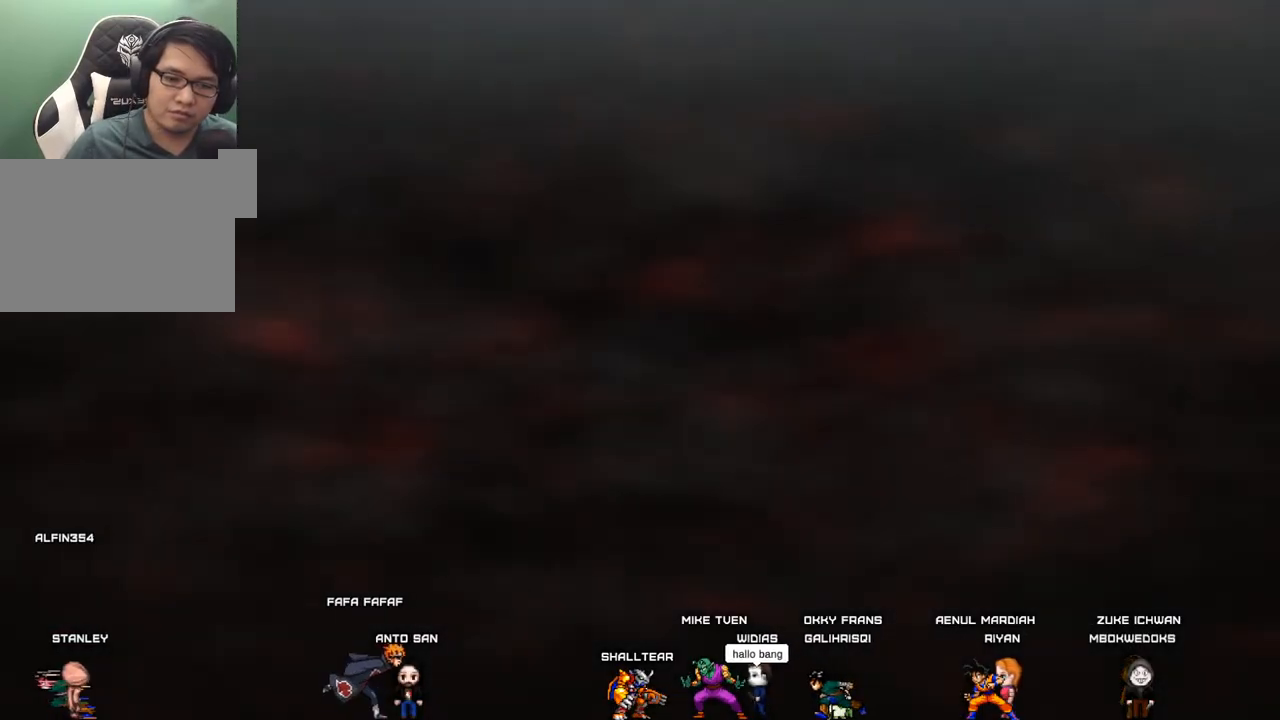
{"keys": [], "mouse": [], "mouse_move": "down-left", "events": []}
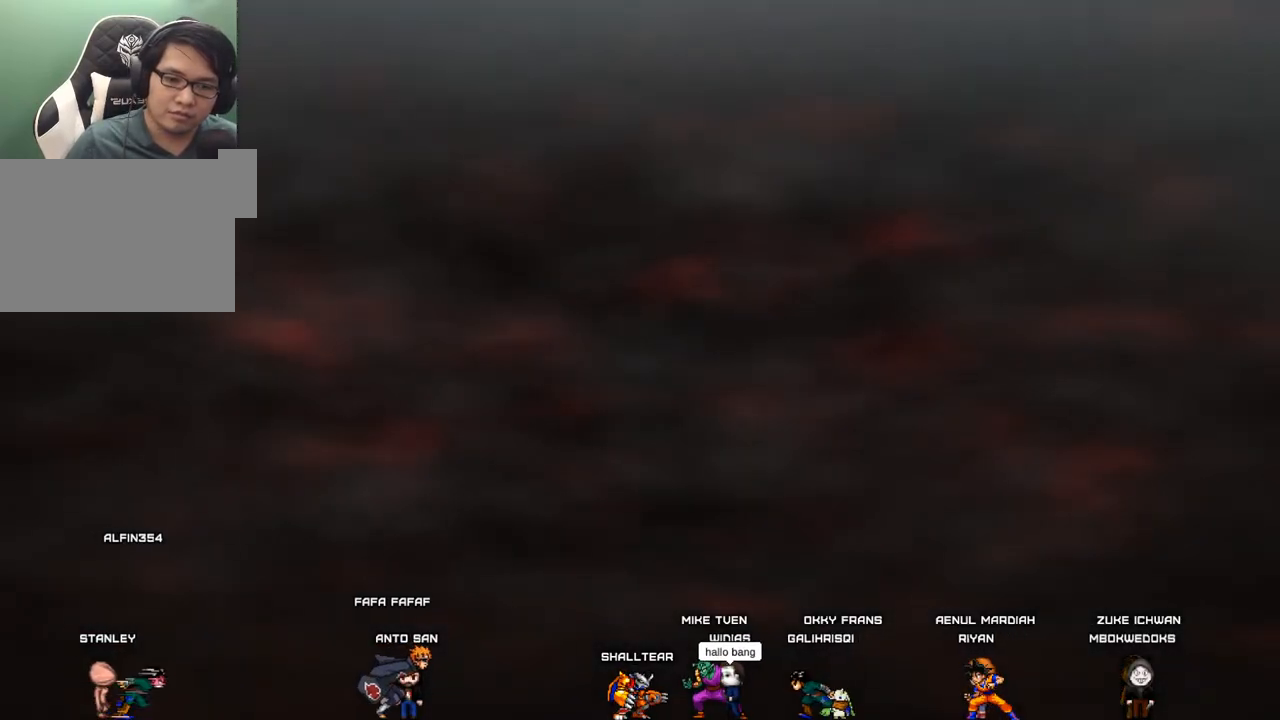
{"keys": [], "mouse": [], "mouse_move": "up-left", "events": []}
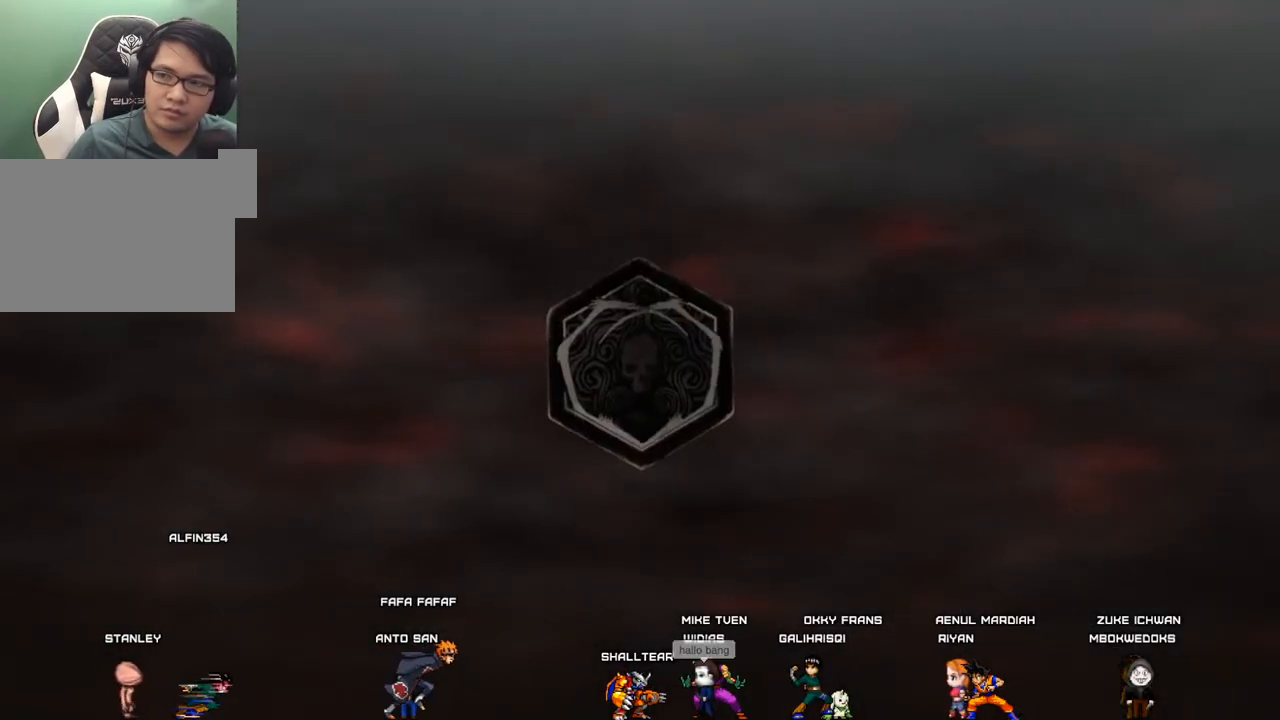
{"keys": [], "mouse": [], "mouse_move": "left", "events": []}
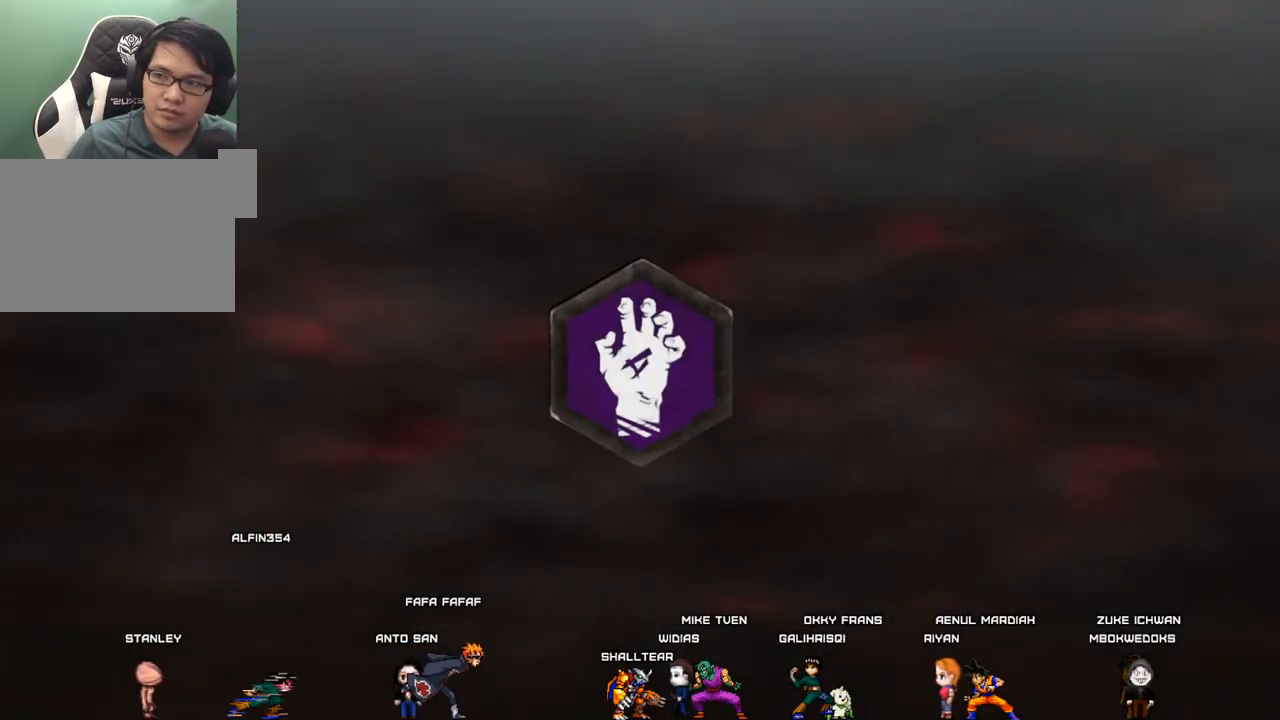
{"keys": [], "mouse": [], "mouse_move": "right", "events": [[117, "mouse_left", "down"], [217, "mouse_left", "up"]]}
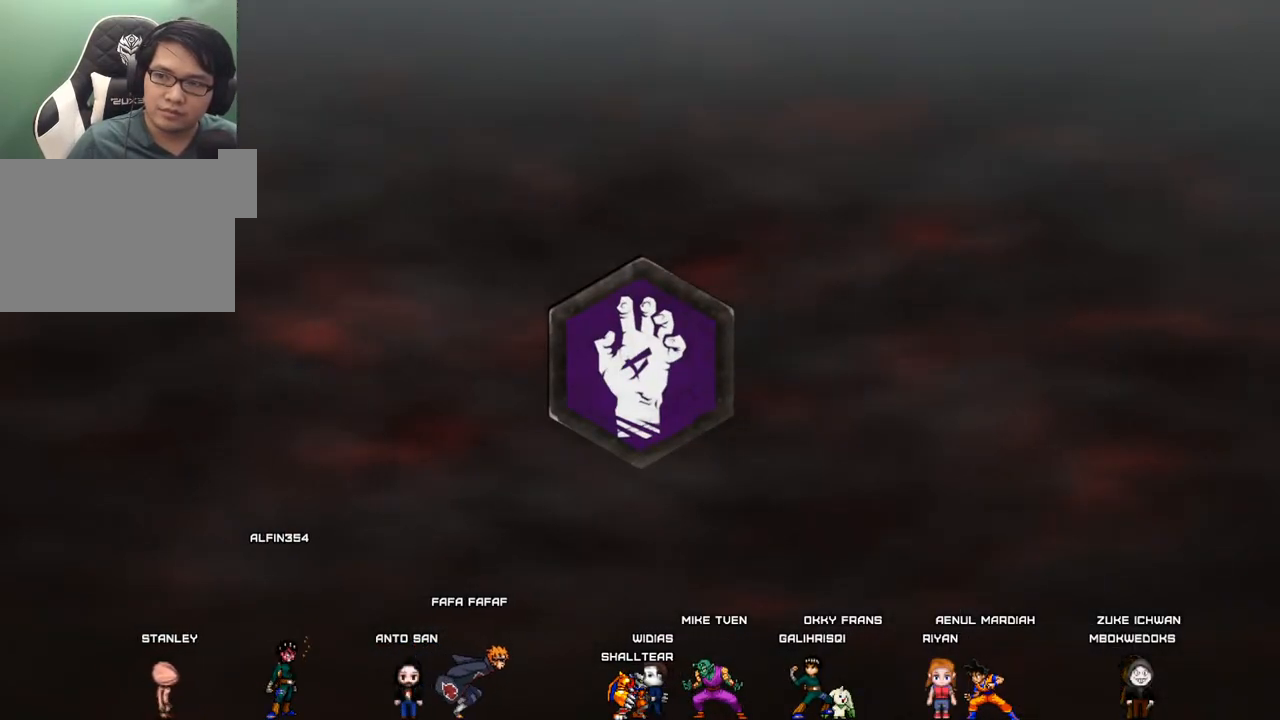
{"keys": [], "mouse": [], "mouse_move": "still", "events": []}
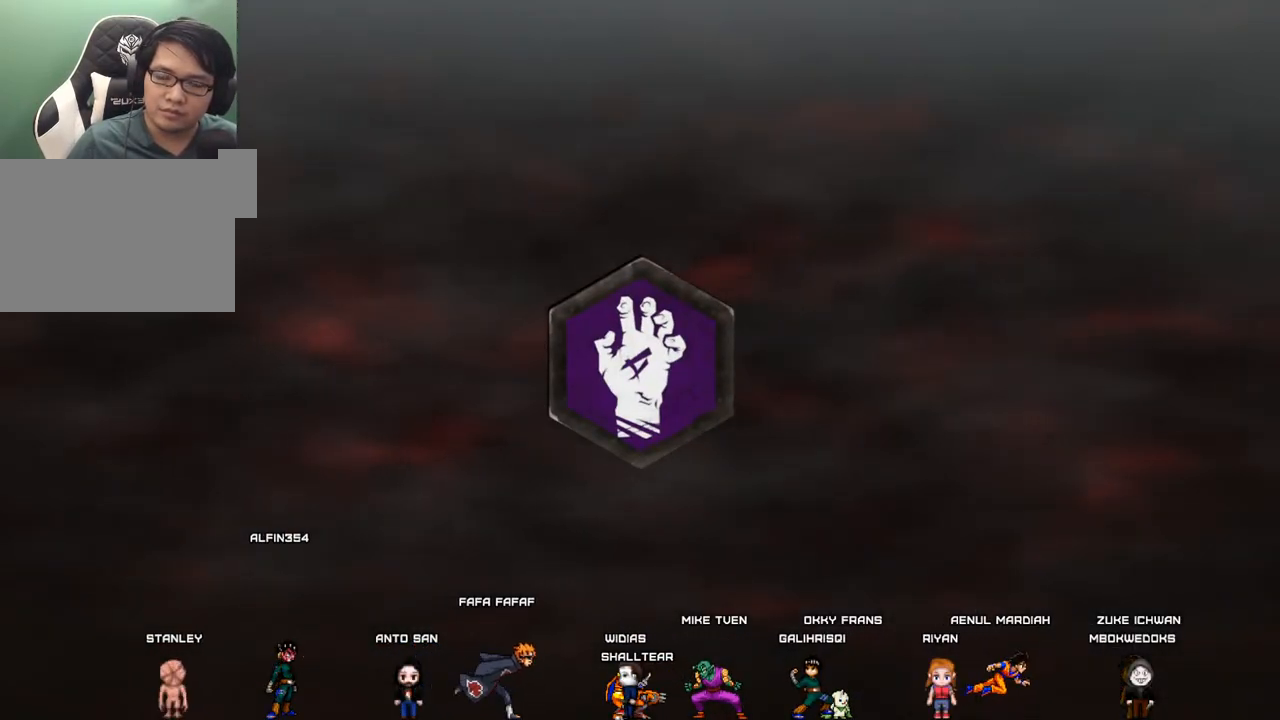
{"keys": [], "mouse": [], "mouse_move": "still", "events": []}
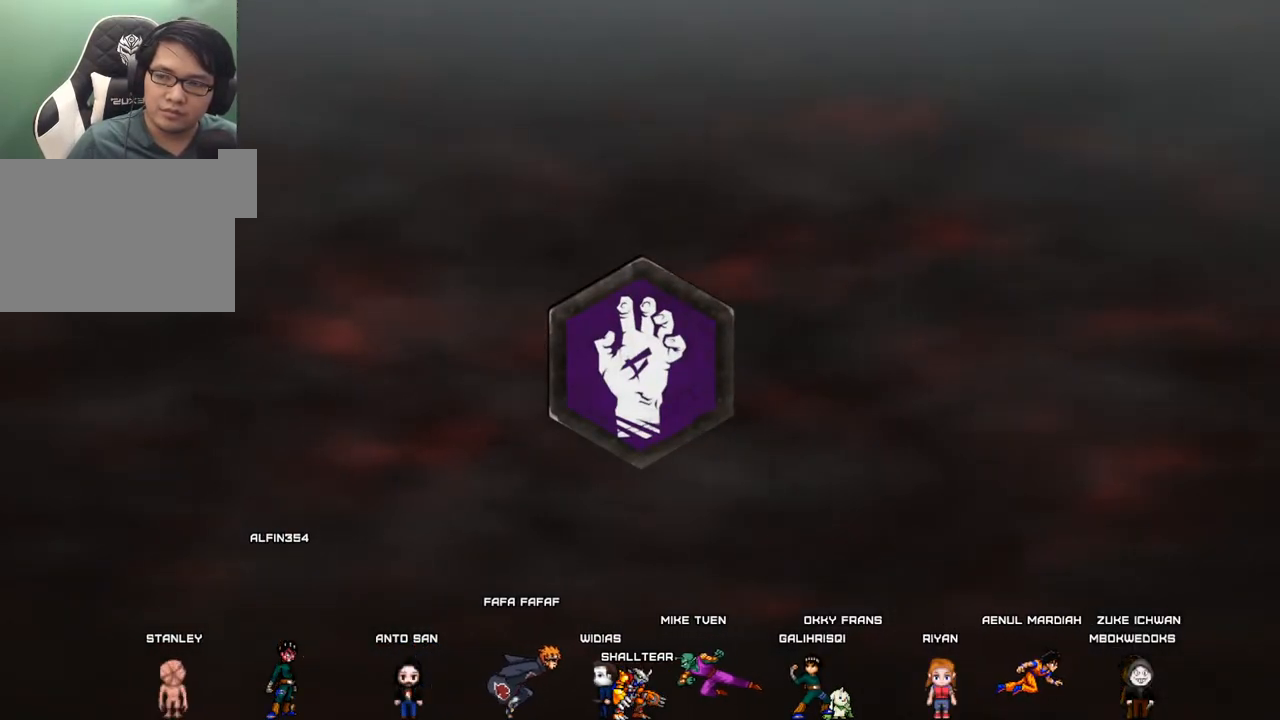
{"keys": [], "mouse": [], "mouse_move": "still", "events": []}
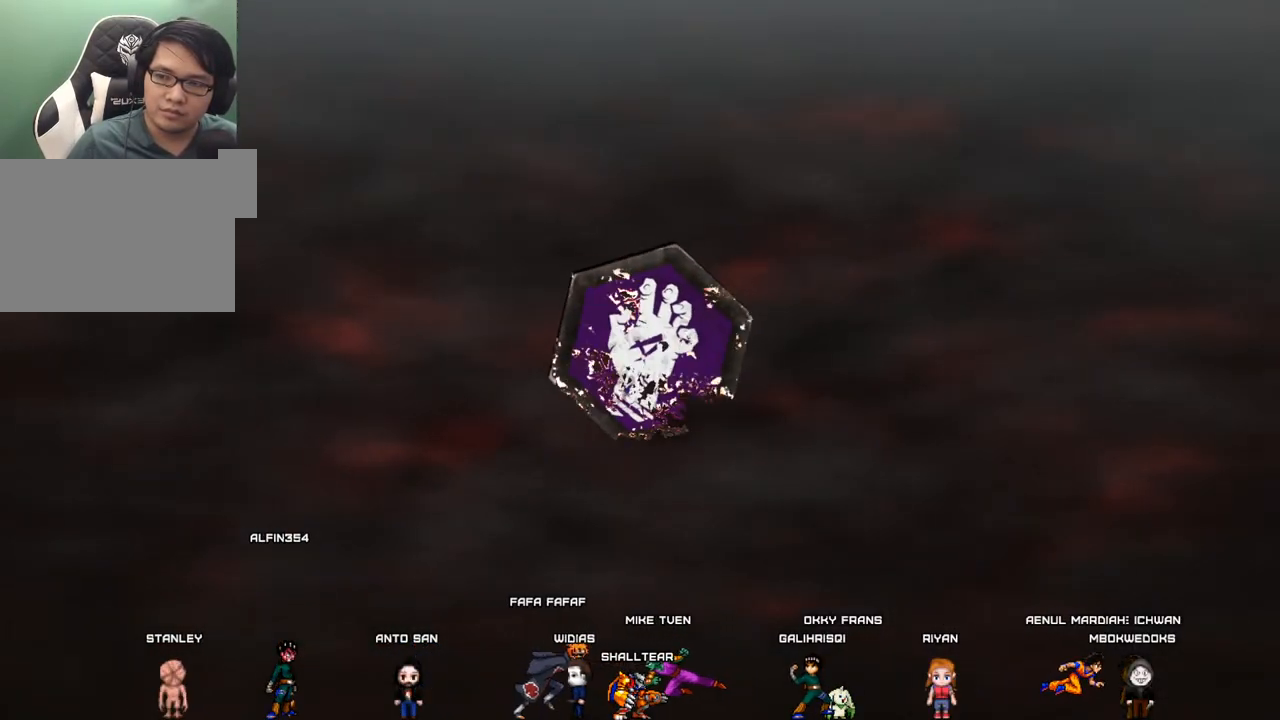
{"keys": [], "mouse": [], "mouse_move": "down-right", "events": [[234, "mouse_left", "down"], [367, "mouse_left", "up"]]}
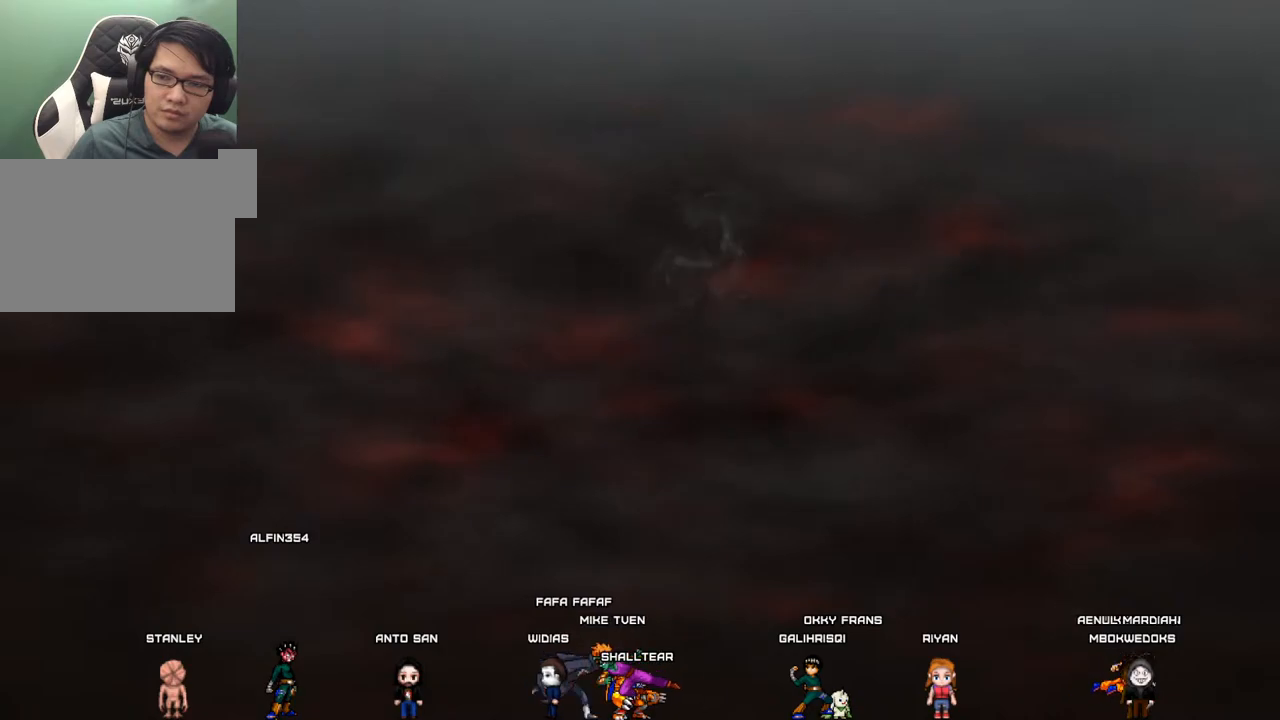
{"keys": [], "mouse": [], "mouse_move": "down", "events": [[384, "mouse_left", "down"], [484, "mouse_left", "up"]]}
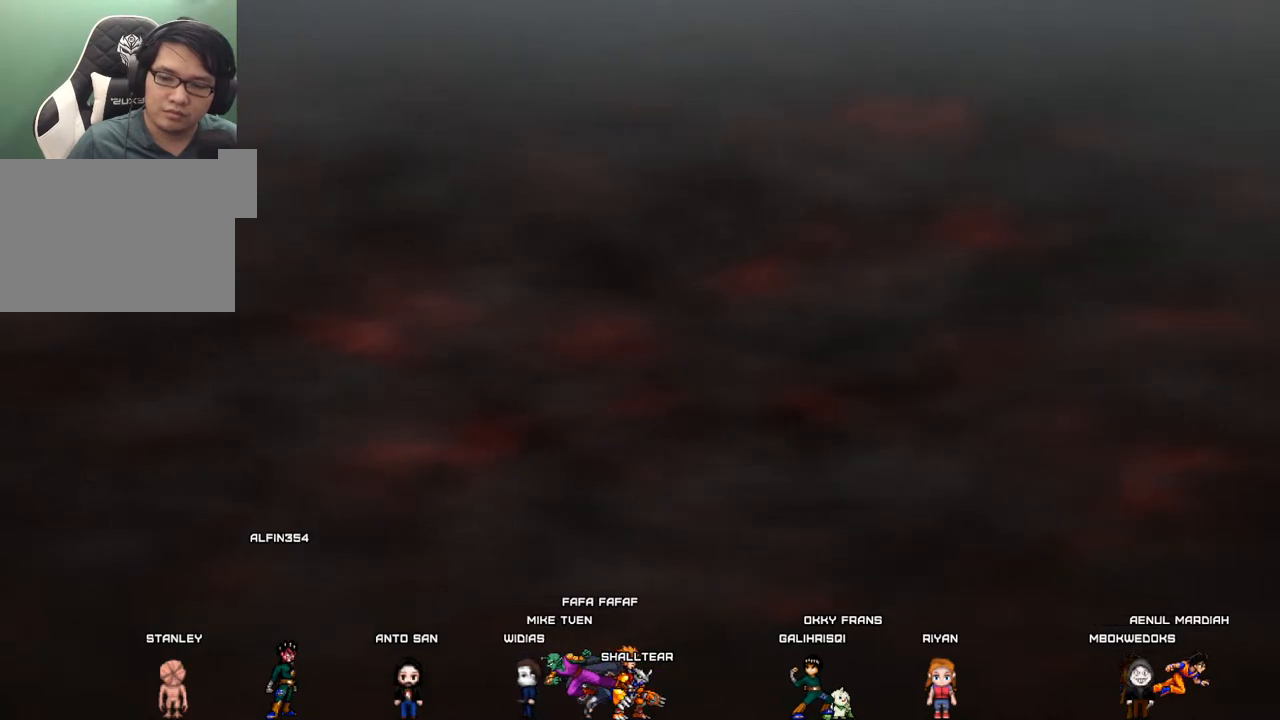
{"keys": [], "mouse": [], "mouse_move": "still", "events": []}
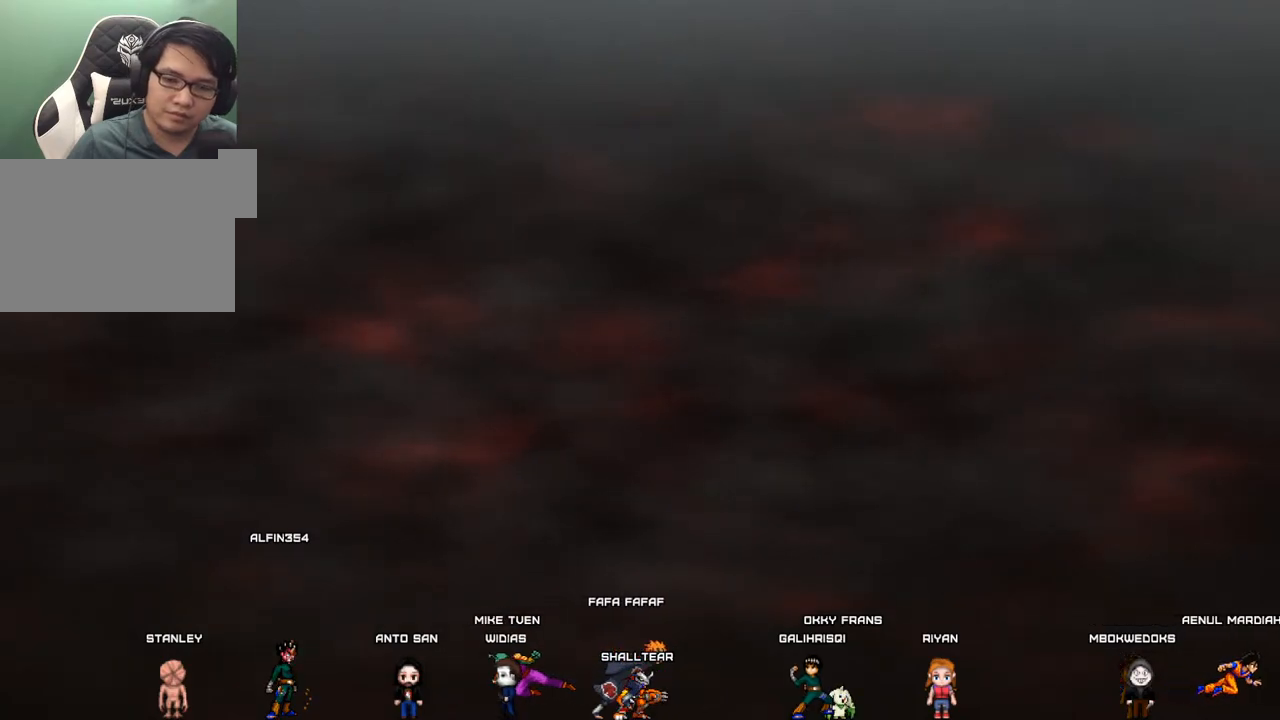
{"keys": [], "mouse": [], "mouse_move": "still", "events": [[284, "mouse_left", "down"], [384, "mouse_left", "up"]]}
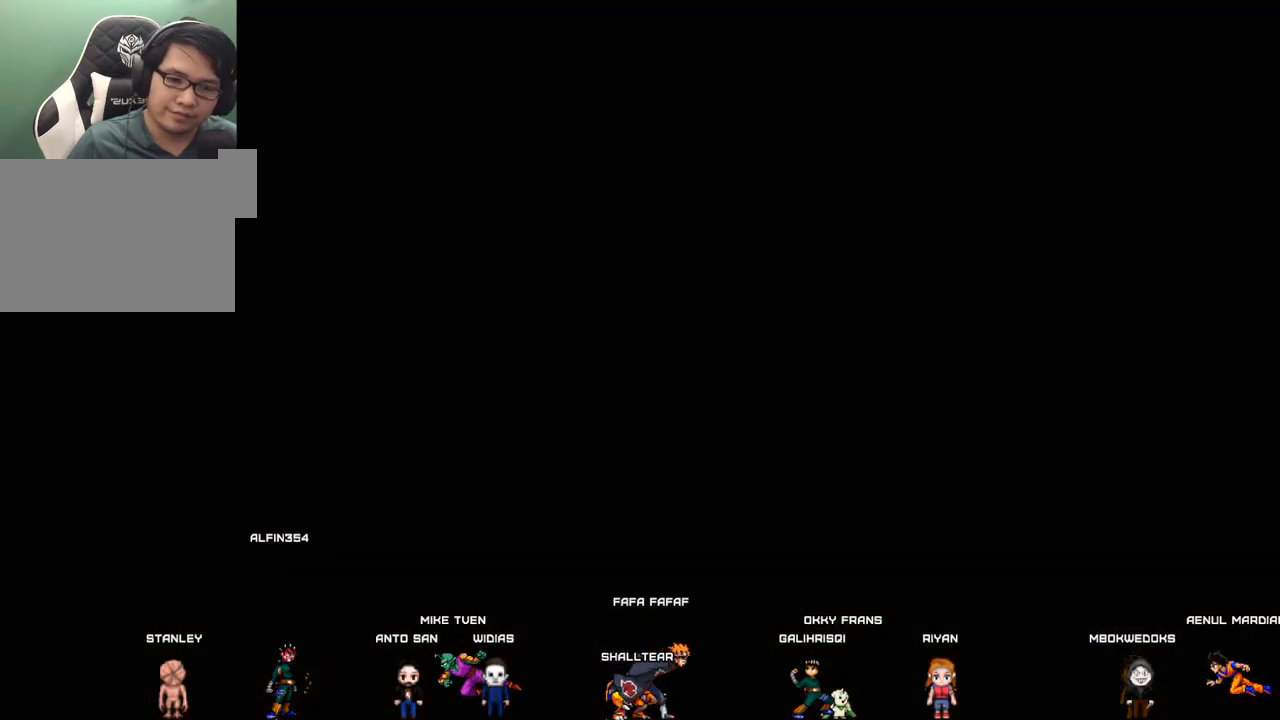
{"keys": [], "mouse": [], "mouse_move": "still", "events": []}
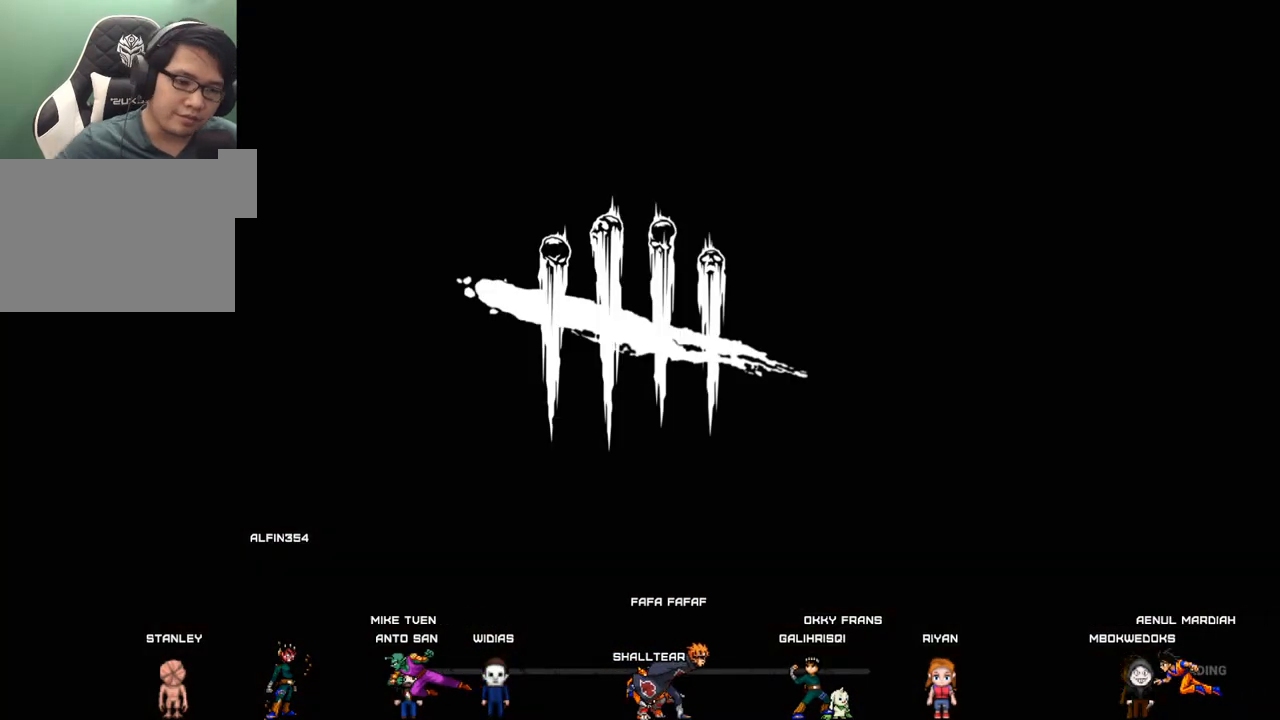
{"keys": [], "mouse": [], "mouse_move": "still", "events": []}
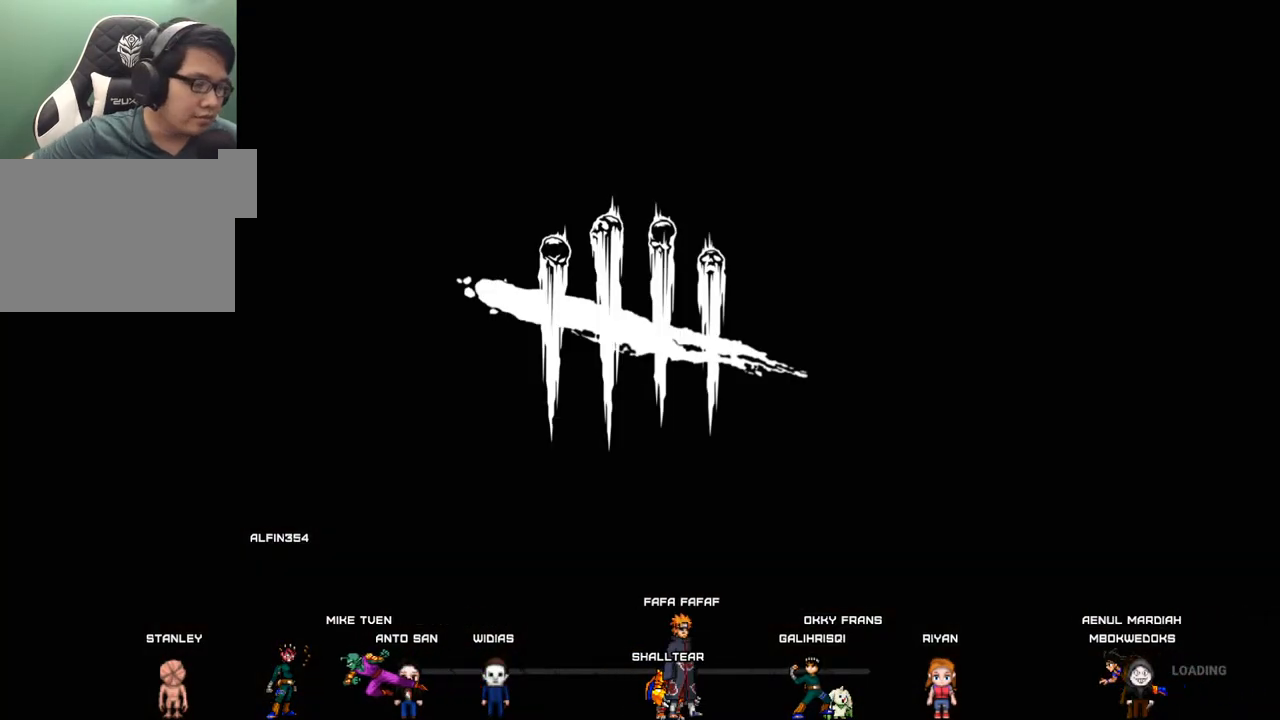
{"keys": [], "mouse": [], "mouse_move": "up", "events": []}
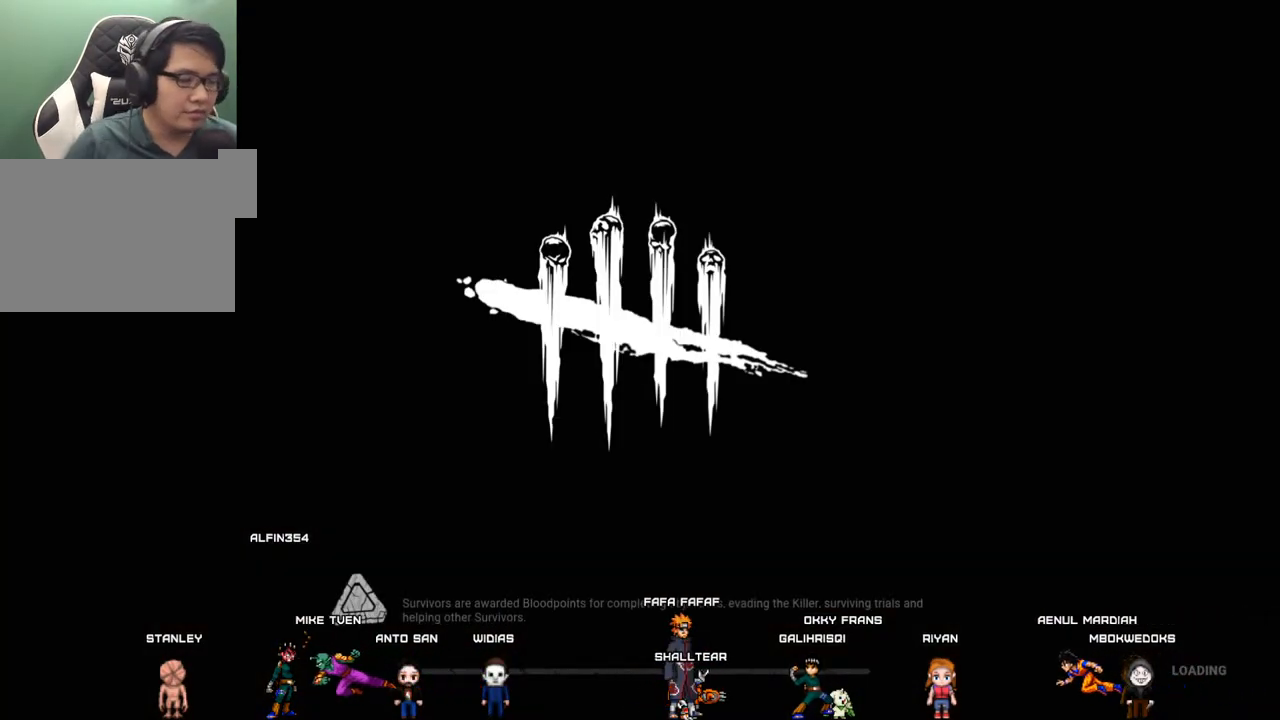
{"keys": [], "mouse": [], "mouse_move": "up", "events": []}
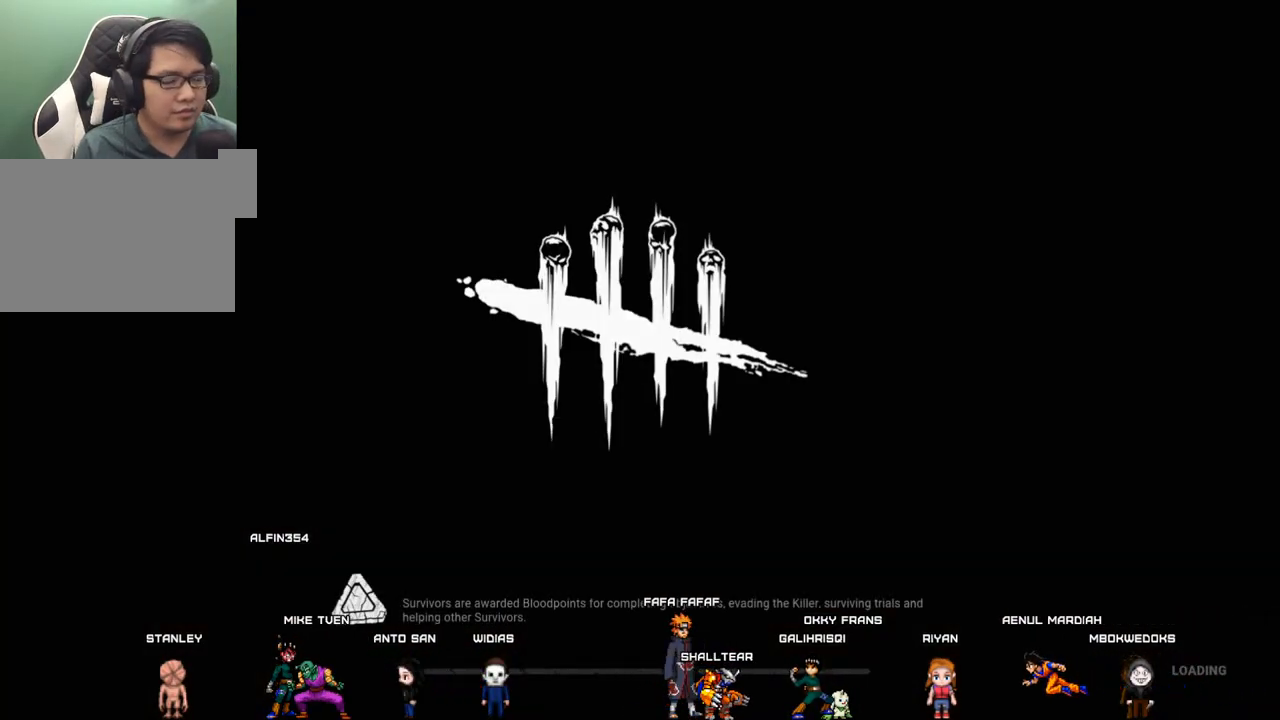
{"keys": [], "mouse": [], "mouse_move": "still", "events": []}